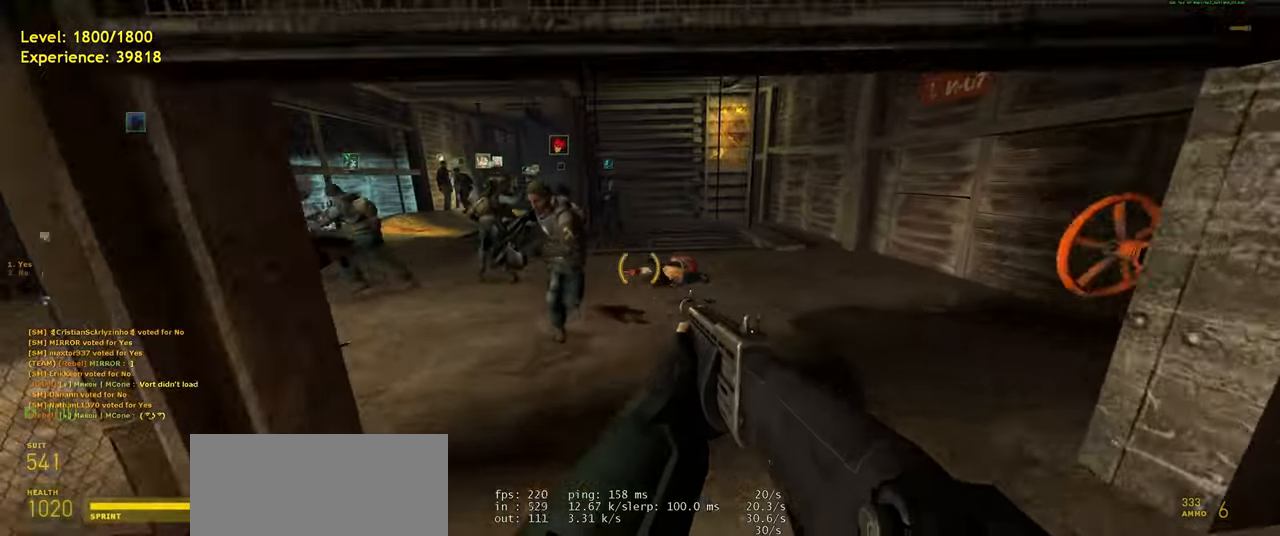
Gameplay with keyboard and mouse; each line is a JSON object with the keys and mouse buttons held at the frame after it. "events" lists presses ("down") and releases ("up") of "a", "ctrl", "d", "e", "f", "q", "r", "s", "shift", "space", "tab", "w", "mouse_left", "mouse_wheel", "mouse_right", "mouse_mb4" and "mouse_mb5" between this image and that frame as [ms after this image, input, new state], when the widget could be followed in between. "mouse_left", "mouse_wheel", "mouse_right", "mouse_mb4", "mouse_mb5" = the "left", "wheel", "right", "mb4", "mb5" buttons of the "mouse" list. No other keys are recorded. "wheel" means that the mouse wheel is clicked or scrolled. Mouse movement is not recorded.
{"keys": [], "mouse": [], "events": [[80, "a", "down"], [280, "space", "down"], [320, "d", "down"], [360, "w", "up"], [400, "a", "up"], [400, "shift", "up"], [400, "space", "up"], [500, "d", "up"]]}
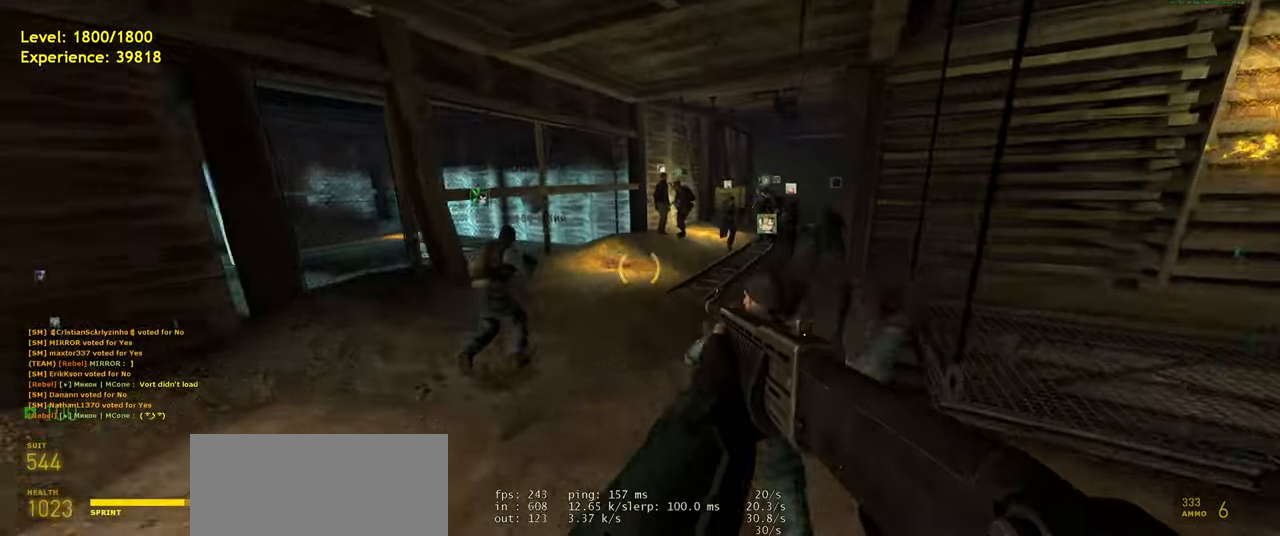
{"keys": ["d"], "mouse": [], "events": [[120, "w", "down"], [160, "shift", "down"], [200, "a", "down"], [300, "space", "down"], [360, "w", "up"], [380, "d", "down"], [420, "a", "up"], [420, "shift", "up"], [440, "space", "up"]]}
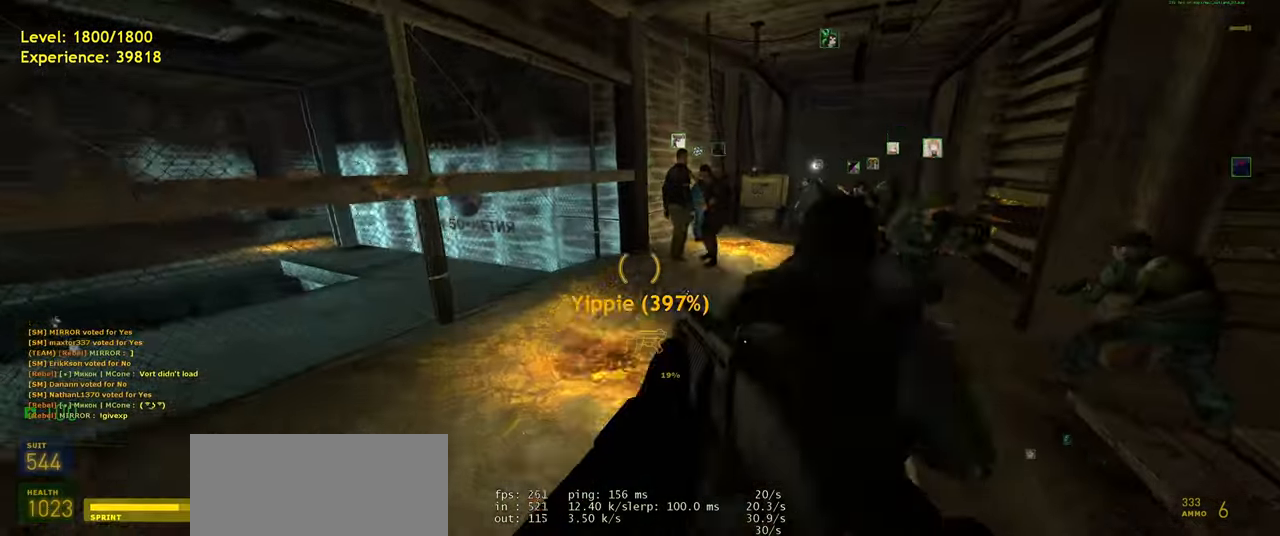
{"keys": ["a", "w"], "mouse": [], "events": [[320, "space", "down"], [400, "d", "up"], [420, "space", "up"], [460, "a", "down"], [480, "w", "down"]]}
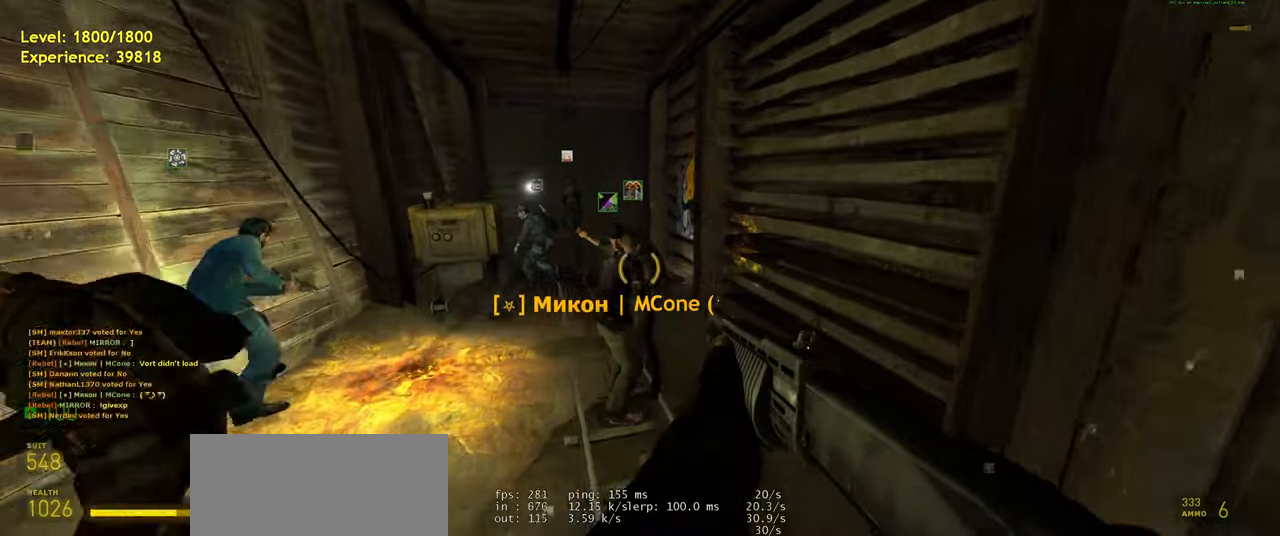
{"keys": ["s"], "mouse": [], "events": [[80, "w", "up"], [180, "a", "up"], [420, "s", "down"]]}
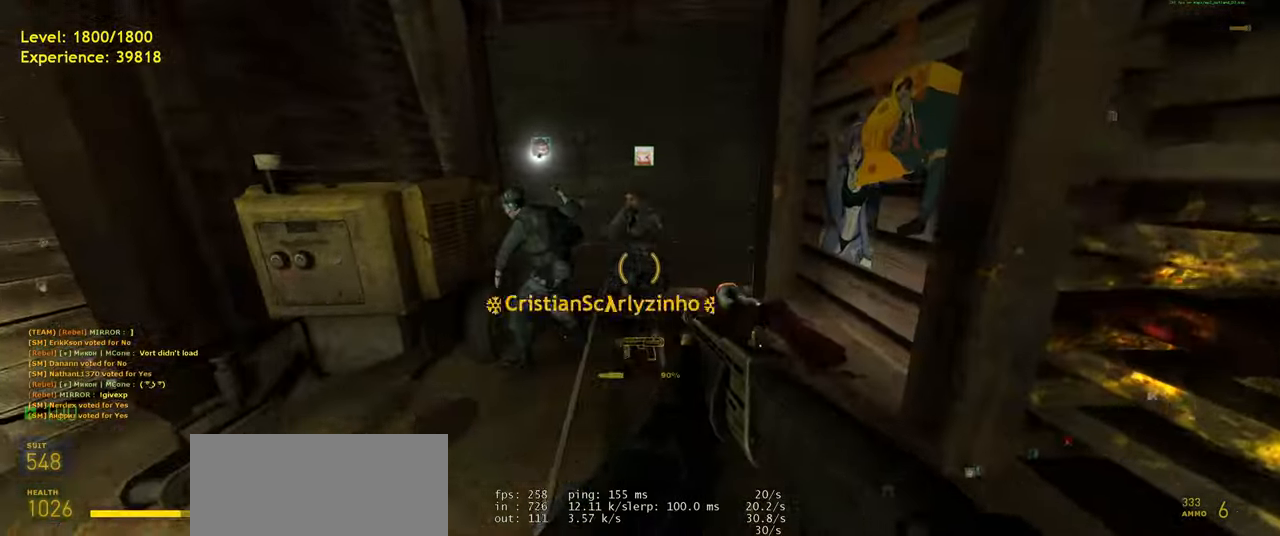
{"keys": [], "mouse": [], "events": [[220, "a", "down"], [260, "s", "up"], [420, "a", "up"]]}
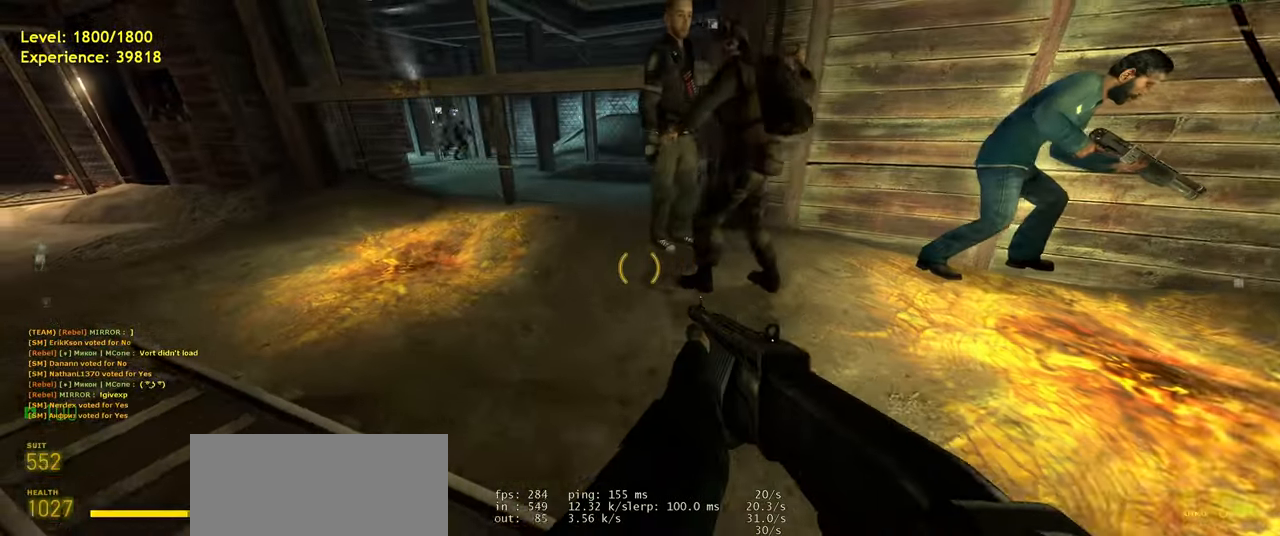
{"keys": [], "mouse": [], "events": [[40, "w", "down"], [100, "a", "down"], [160, "w", "up"], [240, "a", "up"]]}
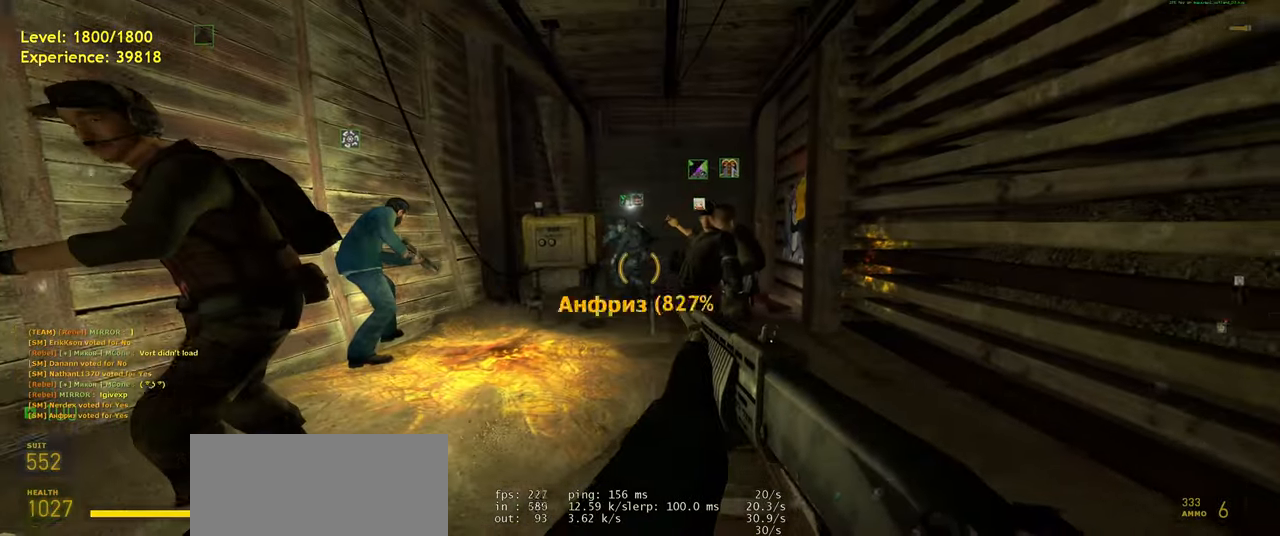
{"keys": ["w"], "mouse": [], "events": [[20, "d", "down"], [80, "w", "down"], [140, "d", "up"], [300, "w", "up"], [480, "w", "down"]]}
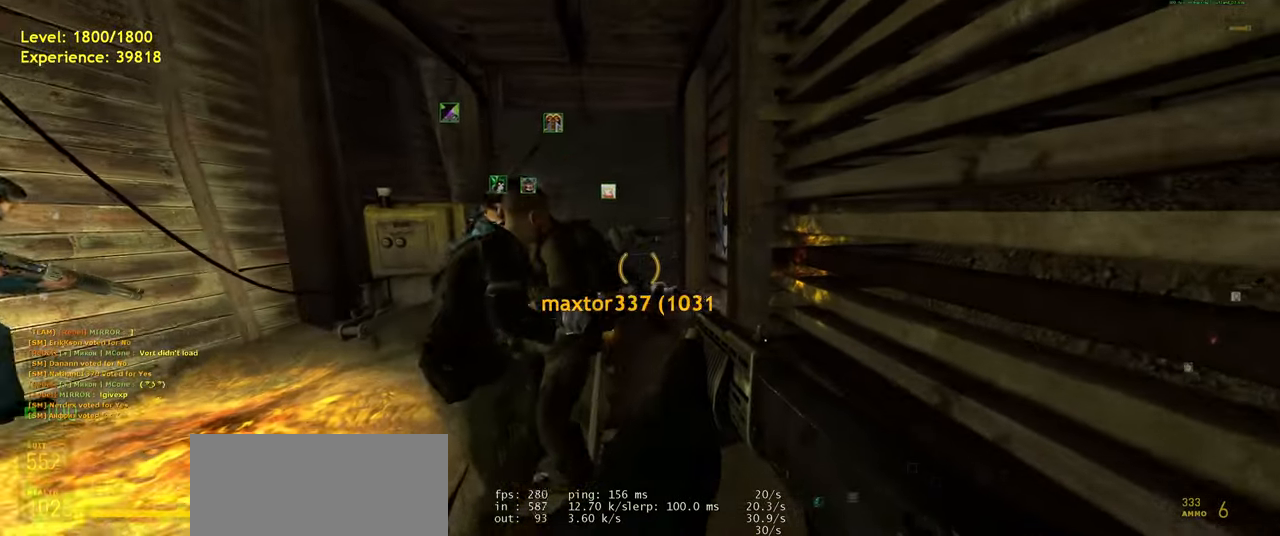
{"keys": ["s", "shift"], "mouse": [], "events": [[20, "a", "down"], [160, "a", "up"], [180, "w", "up"], [400, "s", "down"], [460, "shift", "down"]]}
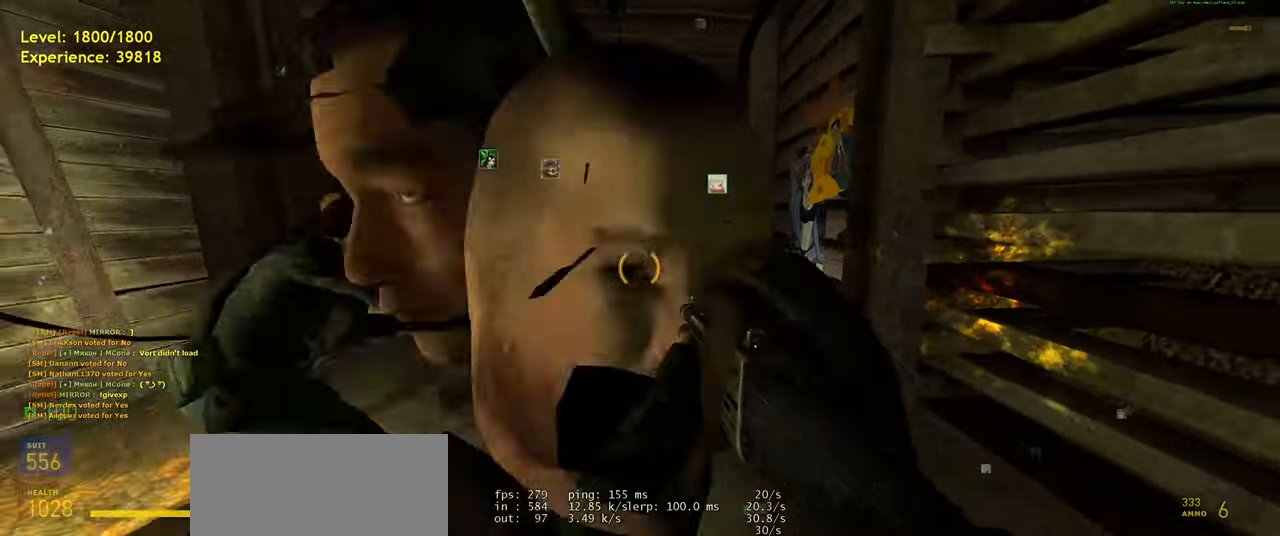
{"keys": ["d"], "mouse": [], "events": [[160, "space", "down"], [260, "shift", "up"], [340, "space", "up"], [360, "s", "up"], [460, "d", "down"]]}
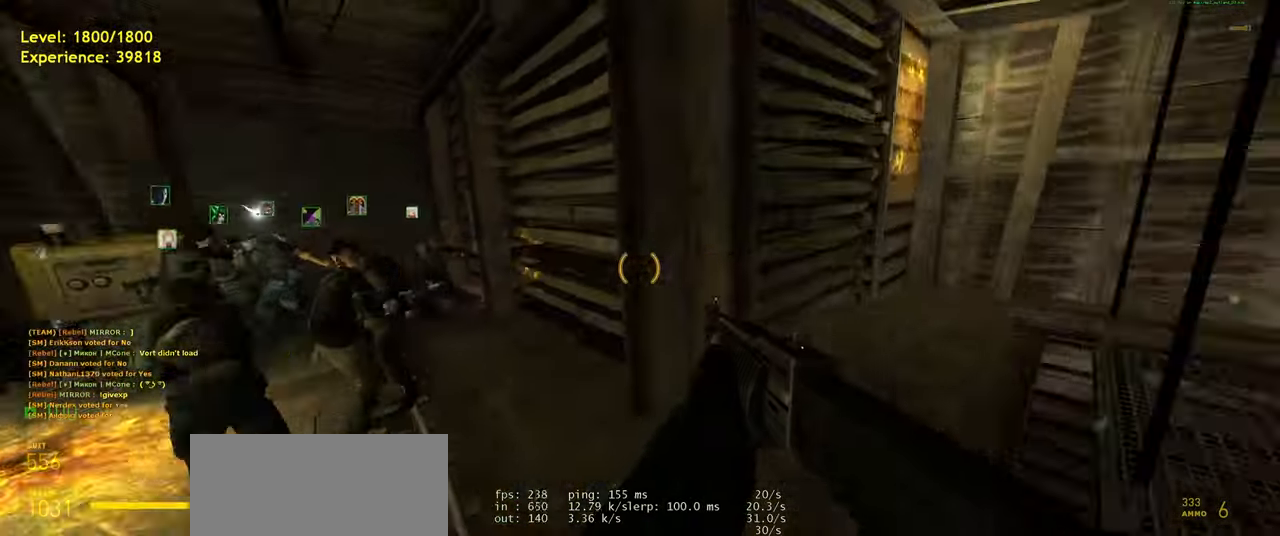
{"keys": ["a", "space", "w"], "mouse": [], "events": [[180, "w", "down"], [220, "d", "up"], [300, "shift", "down"], [400, "a", "down"], [460, "space", "down"], [480, "shift", "up"]]}
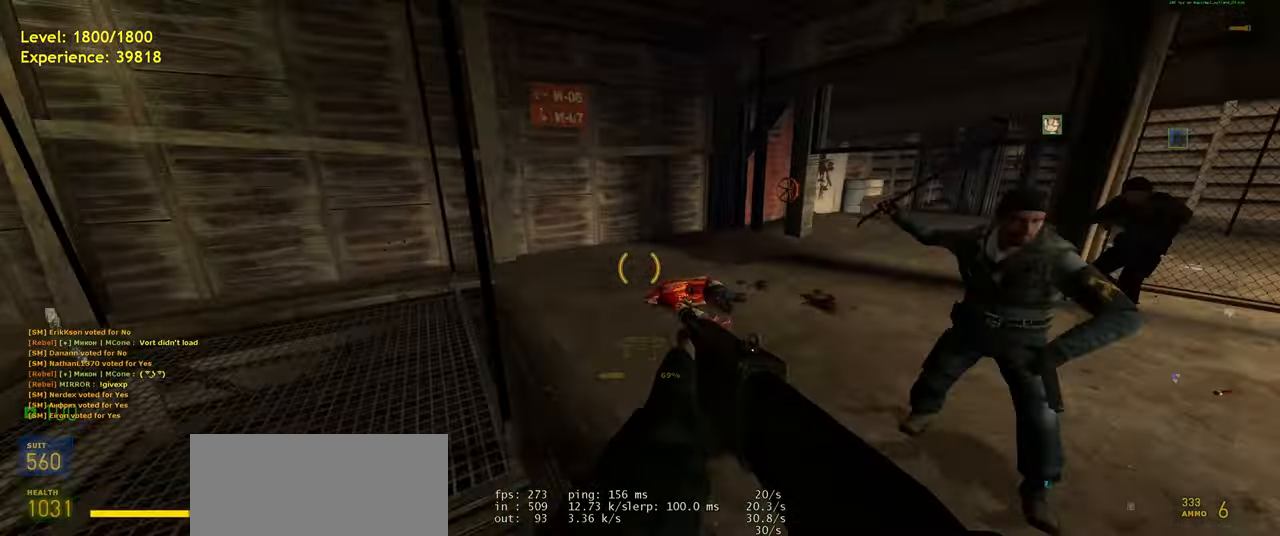
{"keys": [], "mouse": [], "events": [[20, "d", "down"], [60, "a", "up"], [60, "w", "up"], [100, "space", "up"], [280, "d", "up"]]}
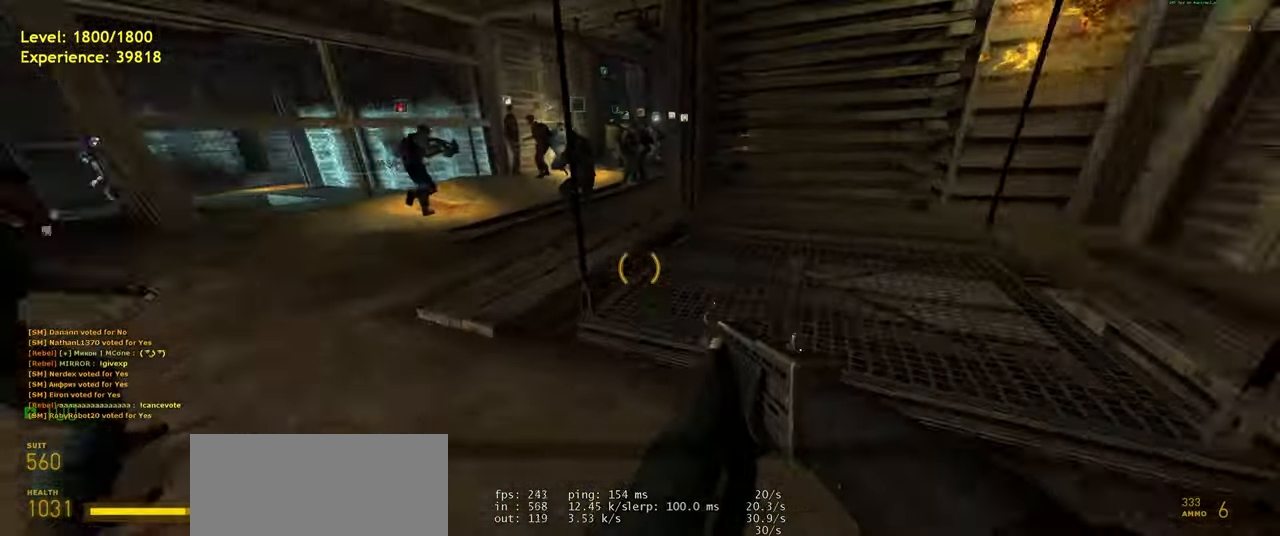
{"keys": ["d", "space"], "mouse": [], "events": [[100, "w", "down"], [240, "shift", "down"], [300, "a", "down"], [440, "a", "up"], [440, "space", "down"], [460, "shift", "up"], [460, "w", "up"], [500, "d", "down"]]}
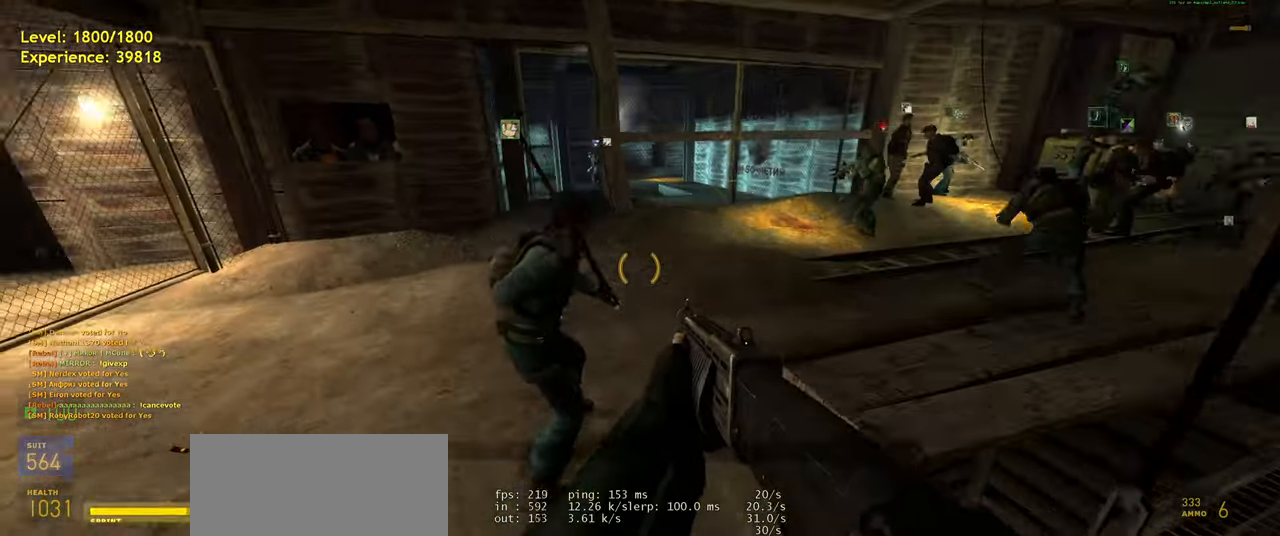
{"keys": ["ctrl", "d"], "mouse": [], "events": [[20, "space", "up"], [140, "ctrl", "down"]]}
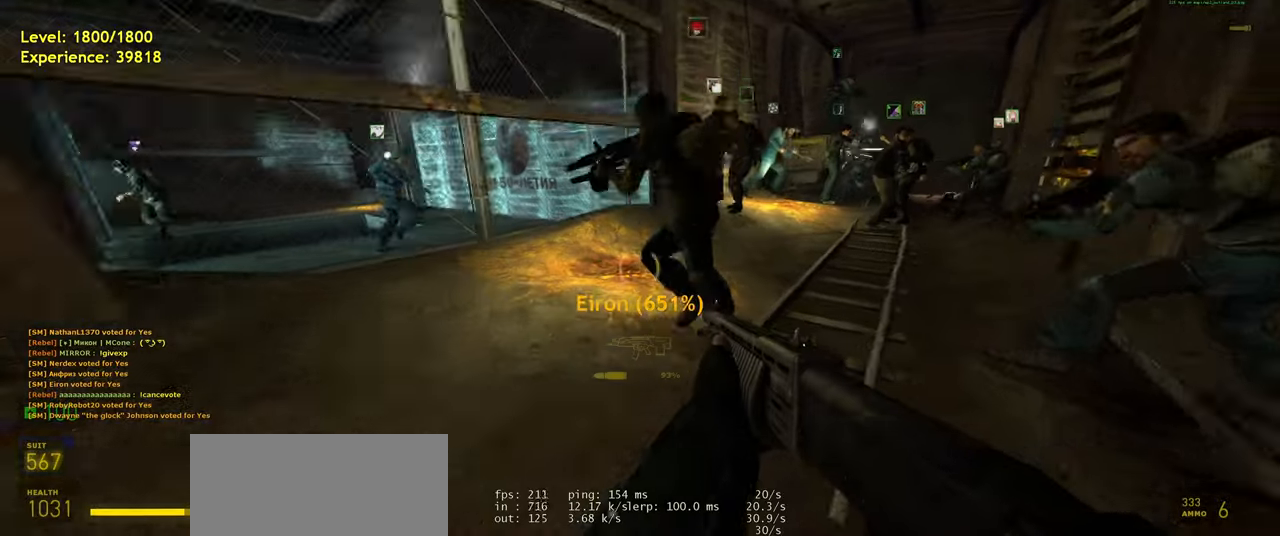
{"keys": ["a", "ctrl"], "mouse": [], "events": [[140, "space", "down"], [200, "space", "up"], [260, "a", "down"], [260, "d", "up"]]}
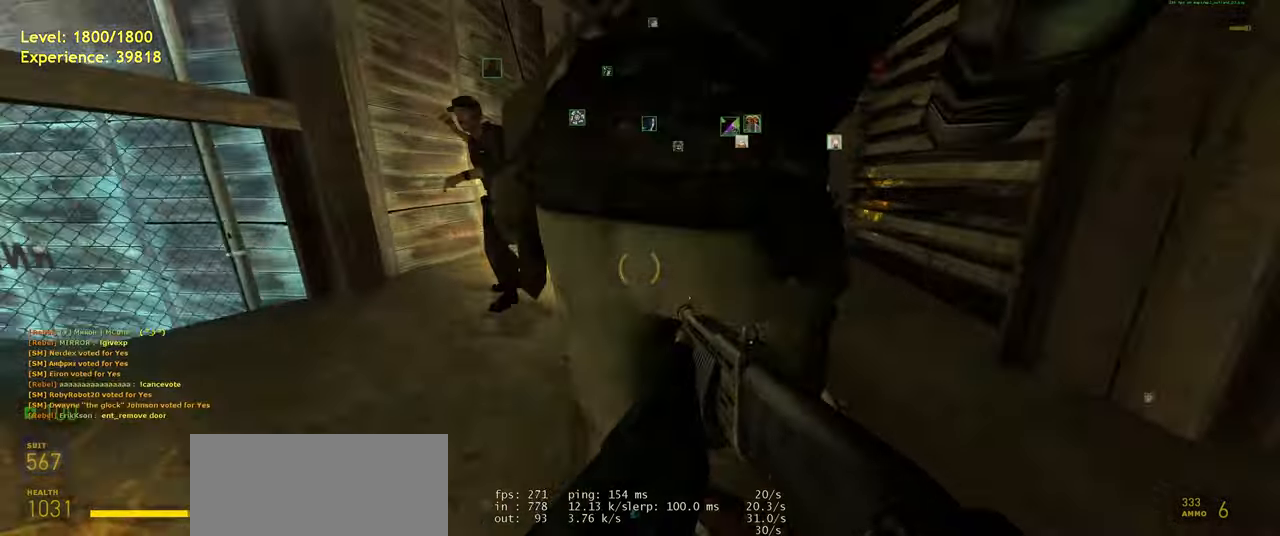
{"keys": [], "mouse": [], "events": [[120, "ctrl", "up"], [180, "a", "up"], [220, "d", "down"], [360, "d", "up"]]}
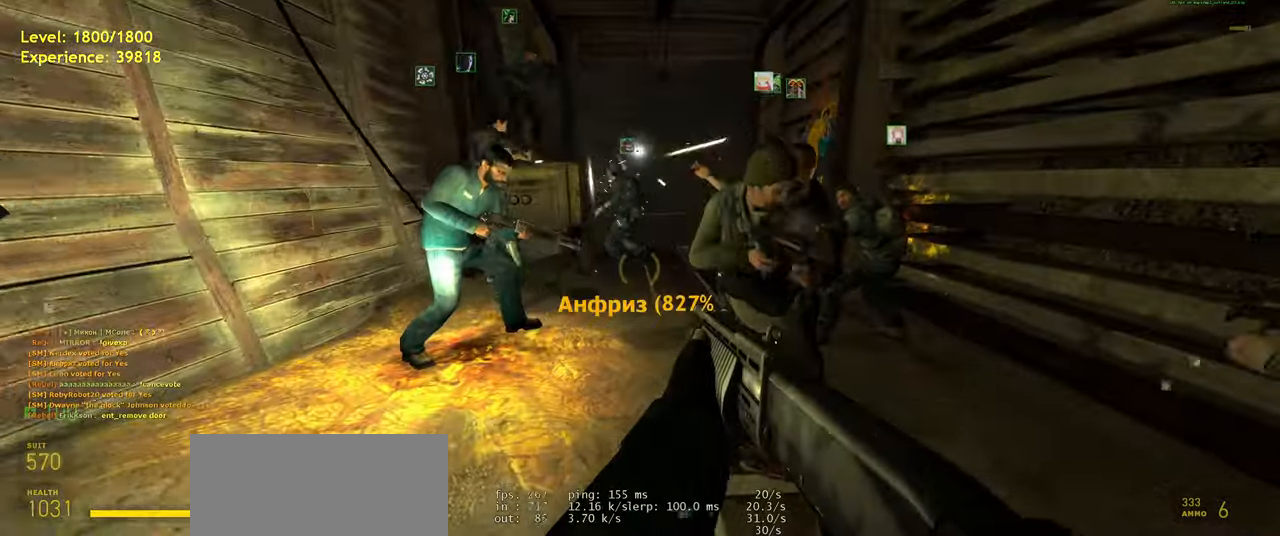
{"keys": ["a", "shift", "w"], "mouse": [], "events": [[20, "d", "down"], [100, "d", "up"], [300, "w", "down"], [400, "shift", "down"], [480, "a", "down"]]}
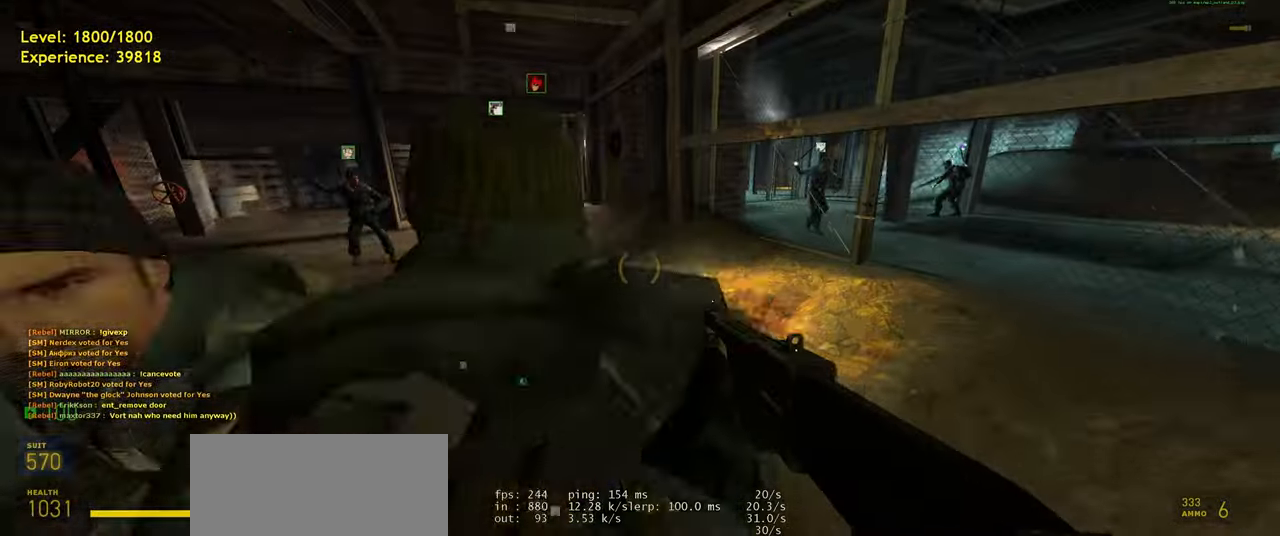
{"keys": ["ctrl"], "mouse": [], "events": [[200, "a", "up"], [200, "space", "down"], [220, "shift", "up"], [220, "w", "up"], [280, "d", "down"], [320, "space", "up"], [360, "ctrl", "down"], [380, "d", "up"]]}
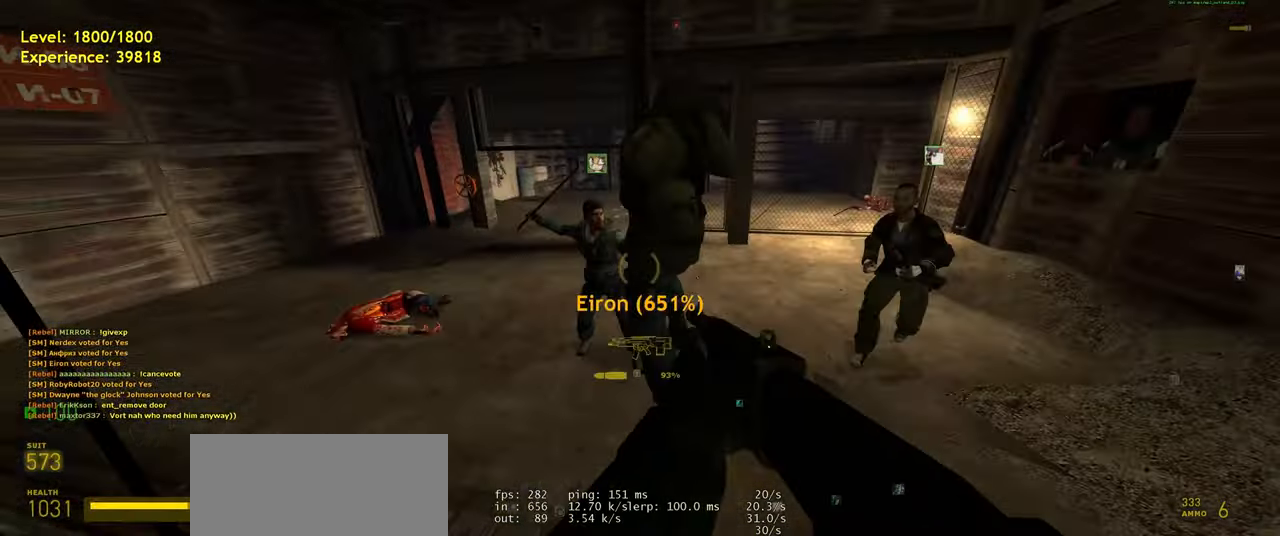
{"keys": ["ctrl", "d"], "mouse": [], "events": [[180, "a", "down"], [280, "d", "down"], [320, "a", "up"], [420, "space", "down"], [500, "space", "up"]]}
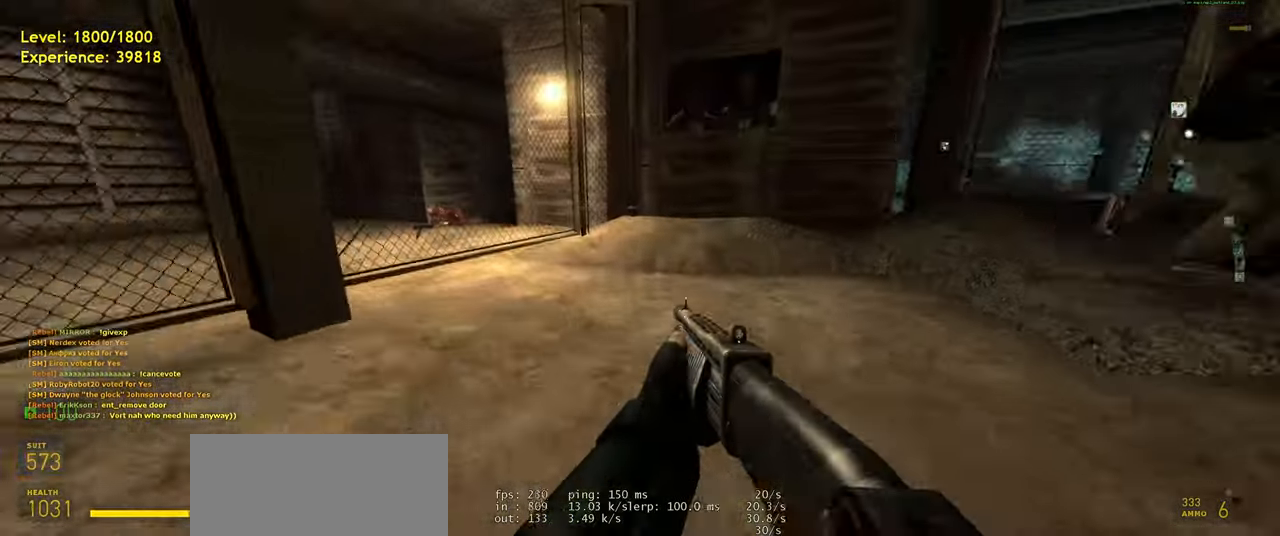
{"keys": ["w"], "mouse": [], "events": [[120, "ctrl", "up"], [440, "w", "down"], [480, "d", "up"]]}
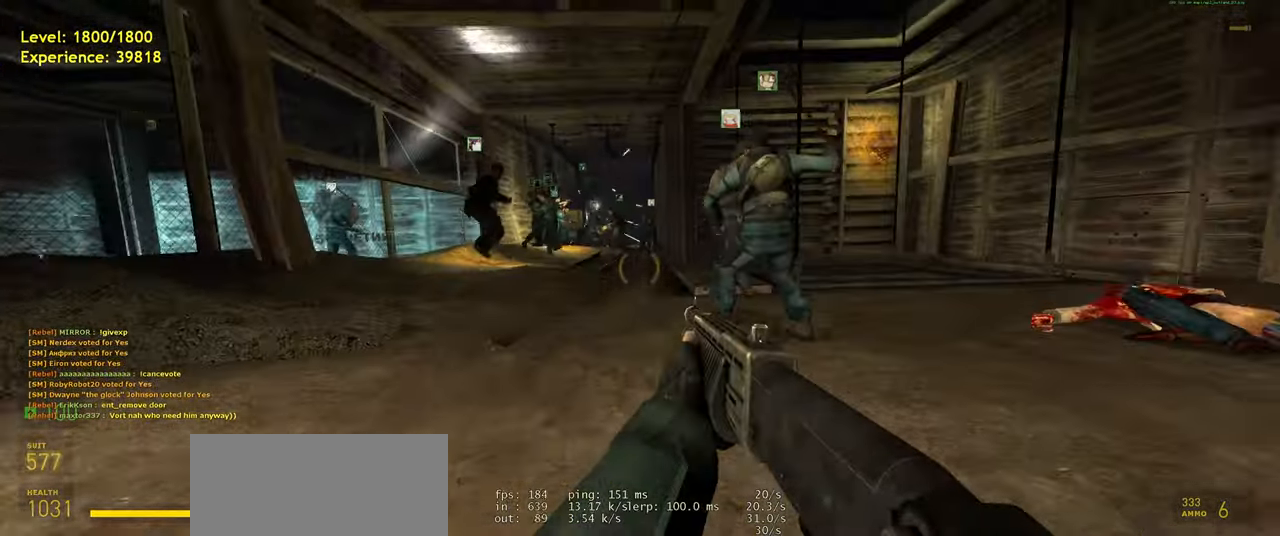
{"keys": ["d"], "mouse": [], "events": [[220, "shift", "down"], [300, "a", "down"], [360, "space", "down"], [400, "shift", "up"], [400, "w", "up"], [460, "d", "down"], [500, "a", "up"], [500, "space", "up"]]}
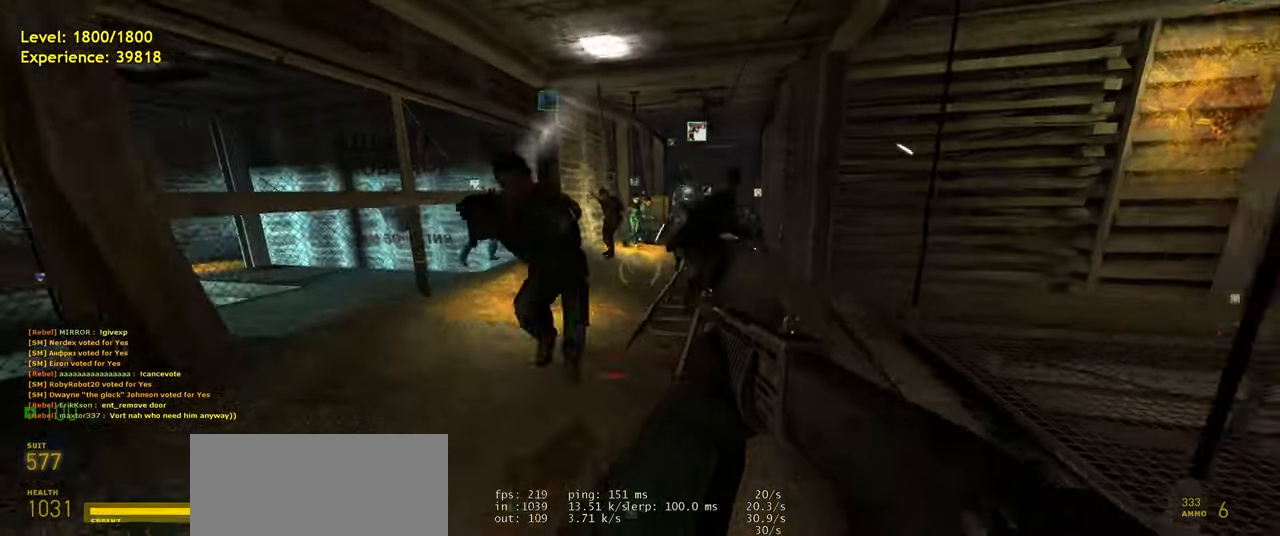
{"keys": ["d"], "mouse": [], "events": [[140, "d", "up"], [200, "w", "down"], [280, "a", "down"], [340, "space", "down"], [400, "a", "up"], [420, "w", "up"], [440, "d", "down"], [480, "space", "up"]]}
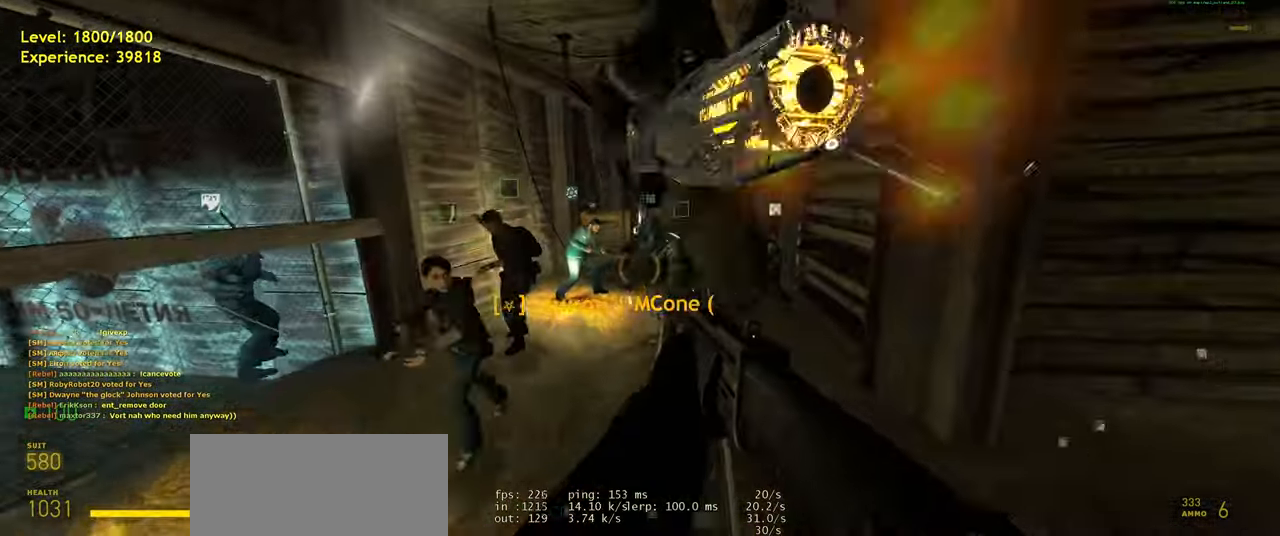
{"keys": ["s", "shift"], "mouse": [], "events": [[60, "d", "up"], [260, "s", "down"], [500, "shift", "down"]]}
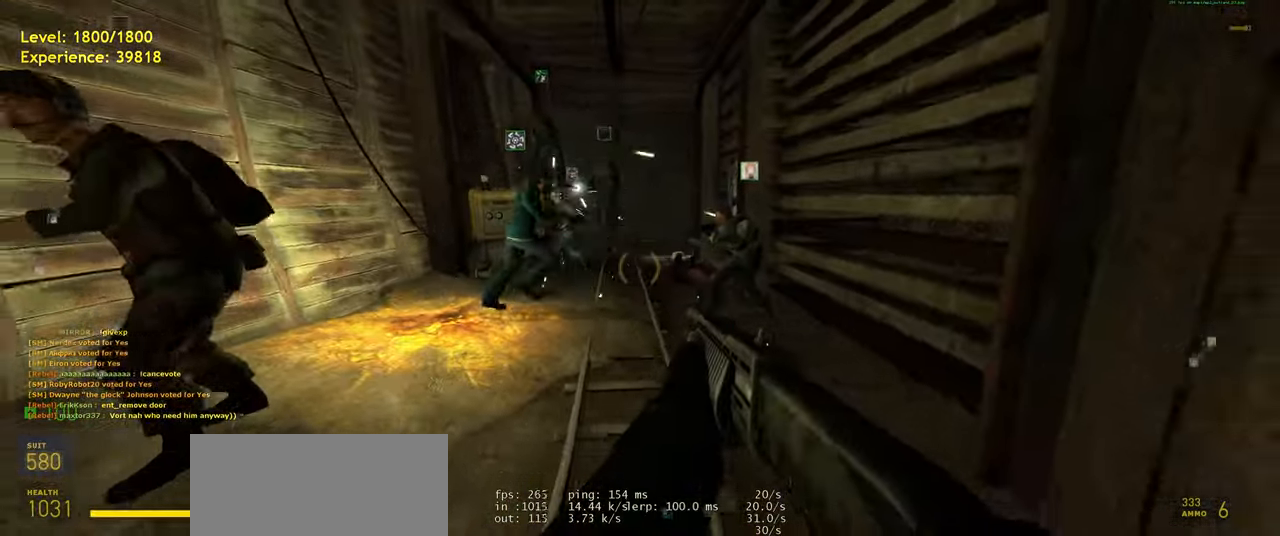
{"keys": [], "mouse": [], "events": [[180, "space", "down"], [260, "s", "up"], [280, "shift", "up"], [280, "space", "up"]]}
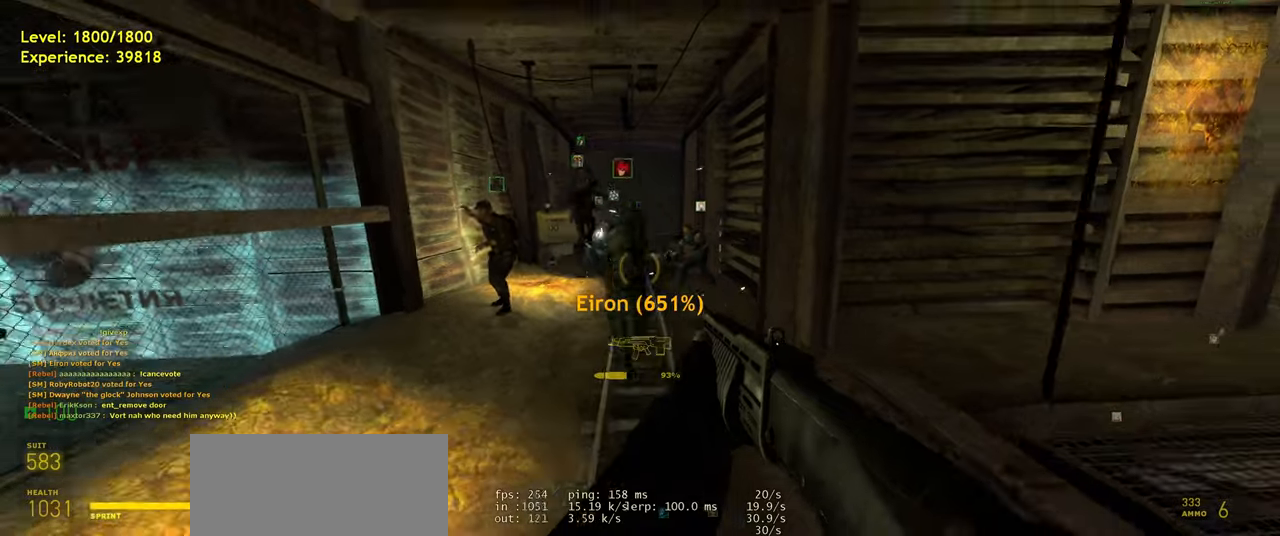
{"keys": ["shift", "space", "w"], "mouse": [], "events": [[200, "w", "down"], [340, "shift", "down"], [500, "space", "down"]]}
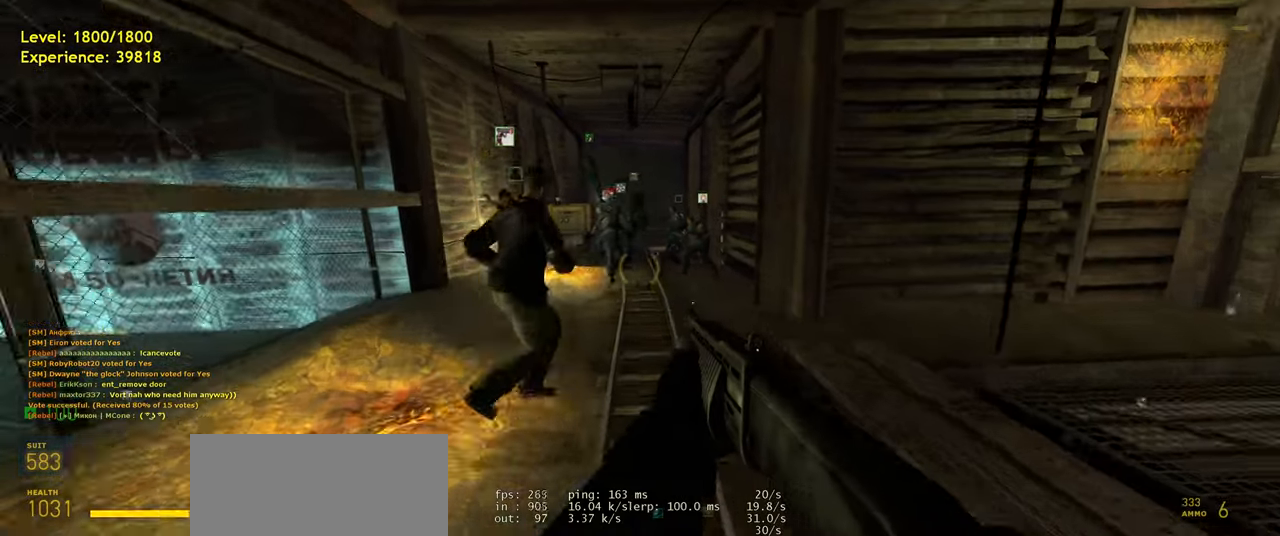
{"keys": ["s"], "mouse": [], "events": [[40, "shift", "up"], [100, "w", "up"], [140, "space", "up"], [460, "s", "down"]]}
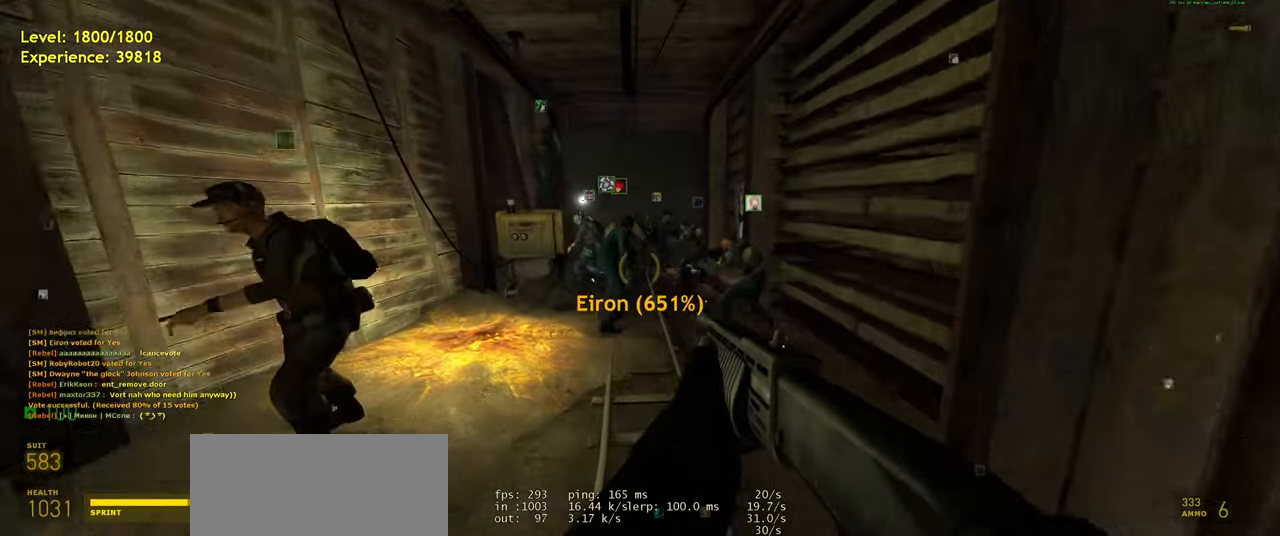
{"keys": [], "mouse": [], "events": [[100, "s", "up"]]}
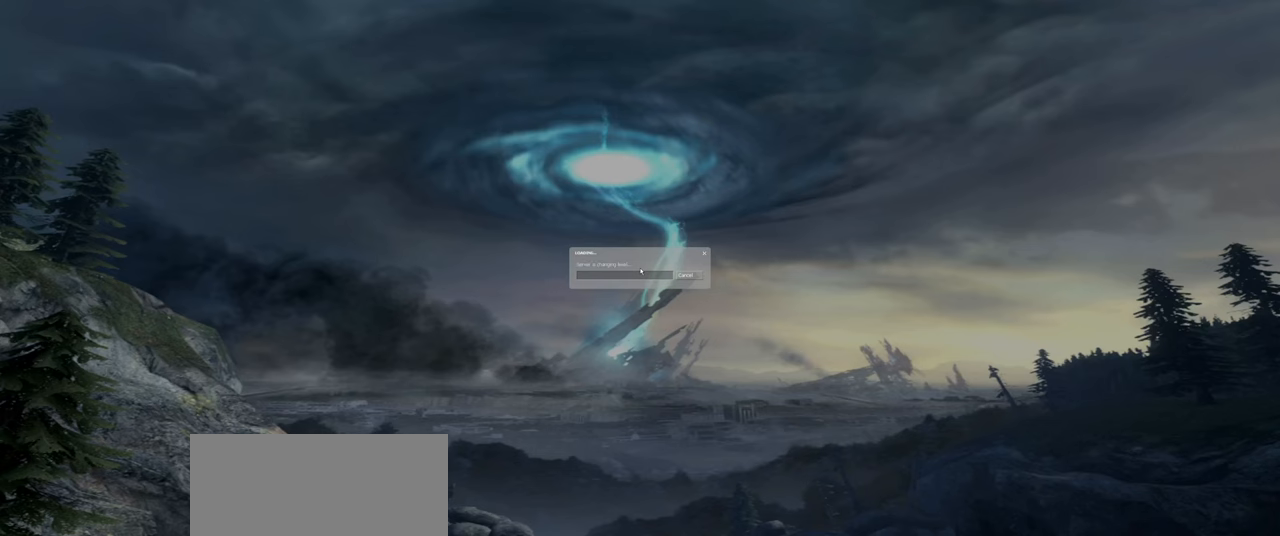
{"keys": [], "mouse": [], "events": []}
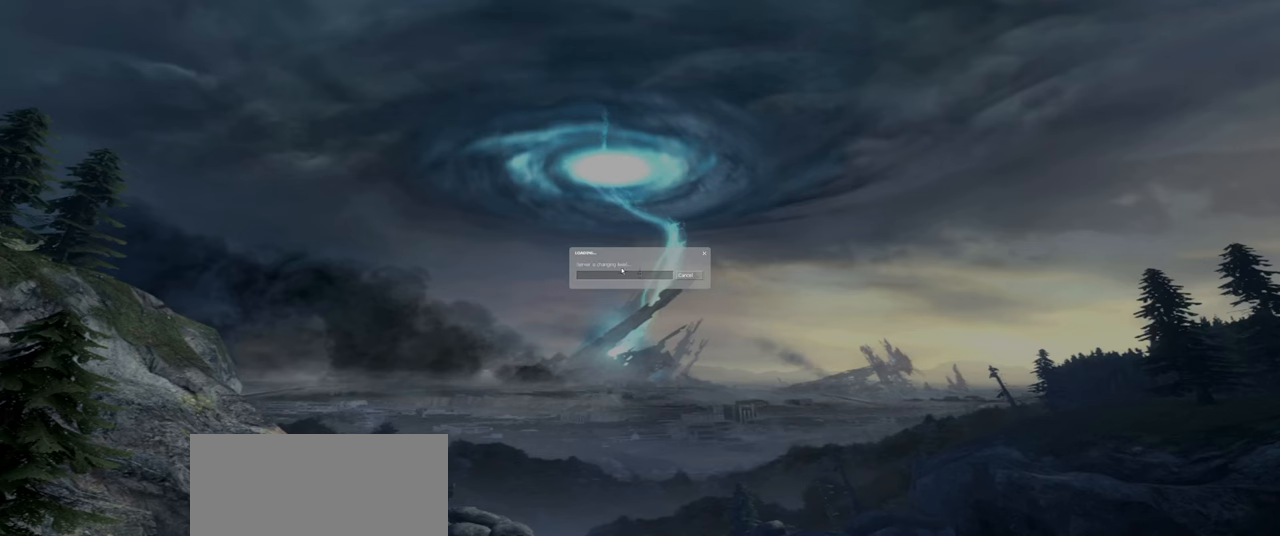
{"keys": [], "mouse": [], "events": []}
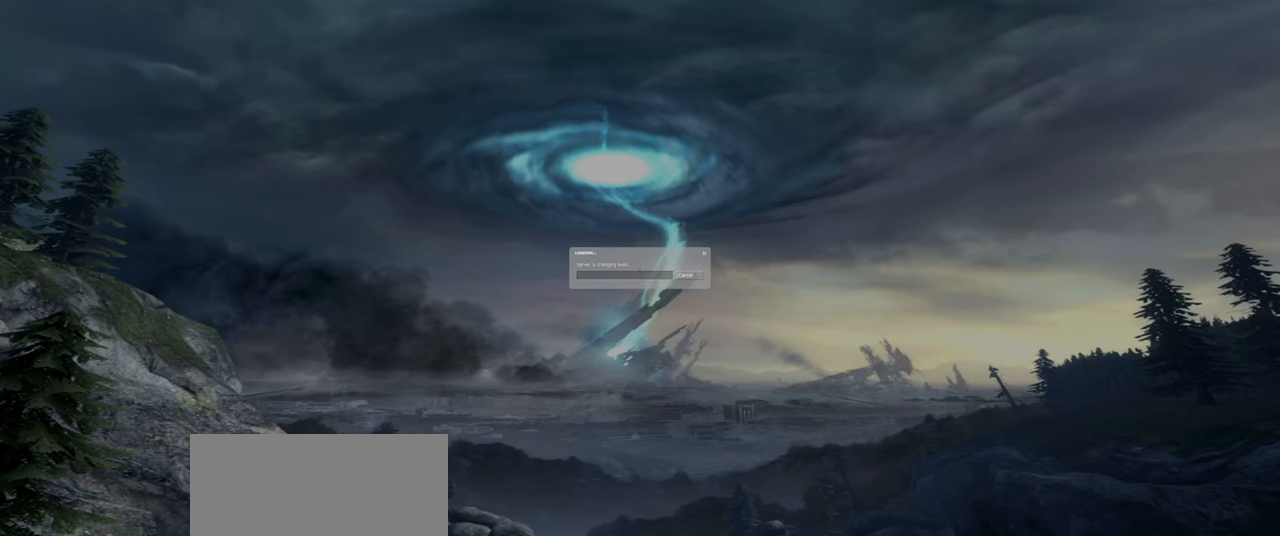
{"keys": [], "mouse": [], "events": [[340, "mouse_left", "down"], [400, "mouse_left", "up"]]}